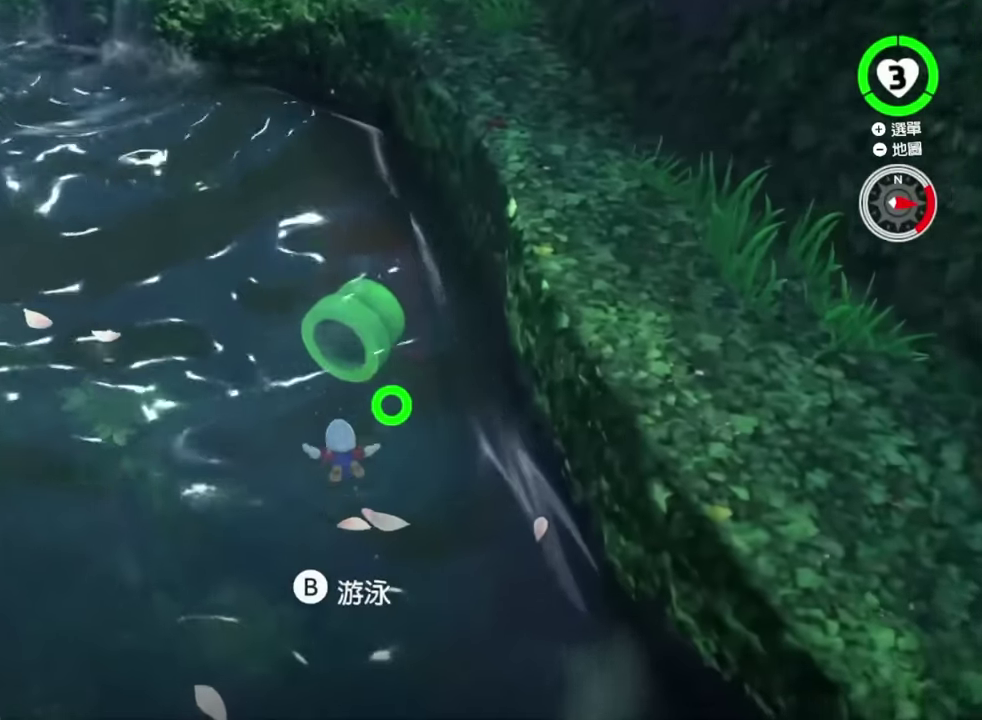
Gameplay with a controller (Nintendo layout); each line is a JSON object with the inputs held at the frame after it. "events" lists button and stick changes between this image and that frame as [ms after this image, input, new state], when the widget could be followed in between. This overlay highlights the sticks when they move; stick clicks (L3 R3) are not distinguishable. Not read: DPAD_DOWN DPAD_LEFT DPAD_RIGHT DPAD_UP L3 R3.
{"buttons": [], "left_stick": "center", "right_stick": "center", "events": [[450, "Y", "up"], [500, "L2", "up"], [500, "left_stick", "center"]]}
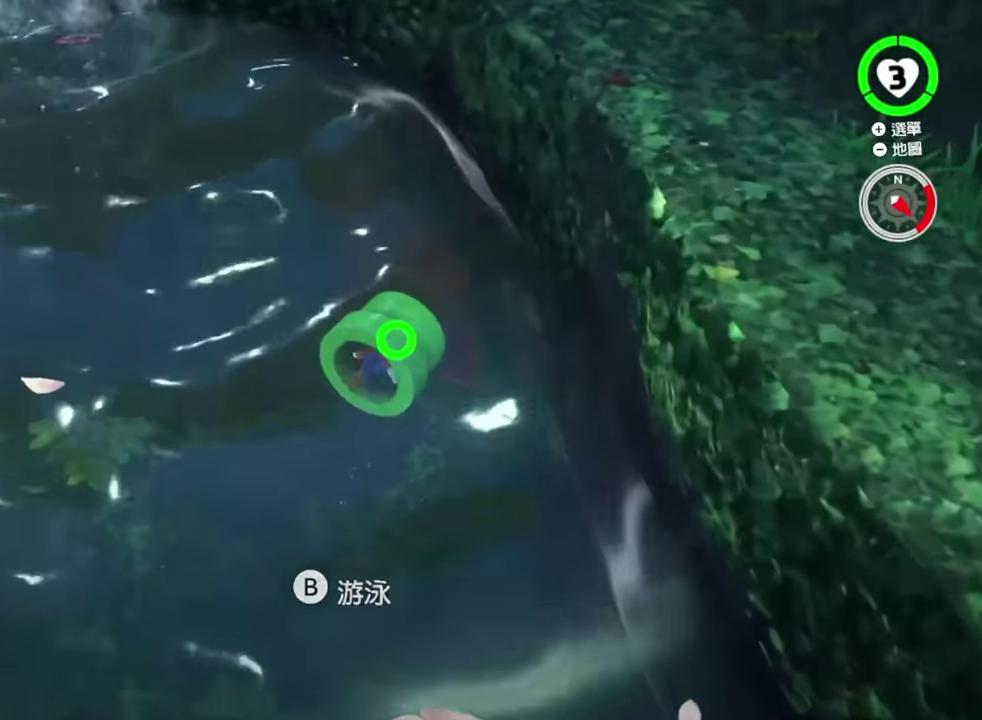
{"buttons": [], "left_stick": "center", "right_stick": "center", "events": []}
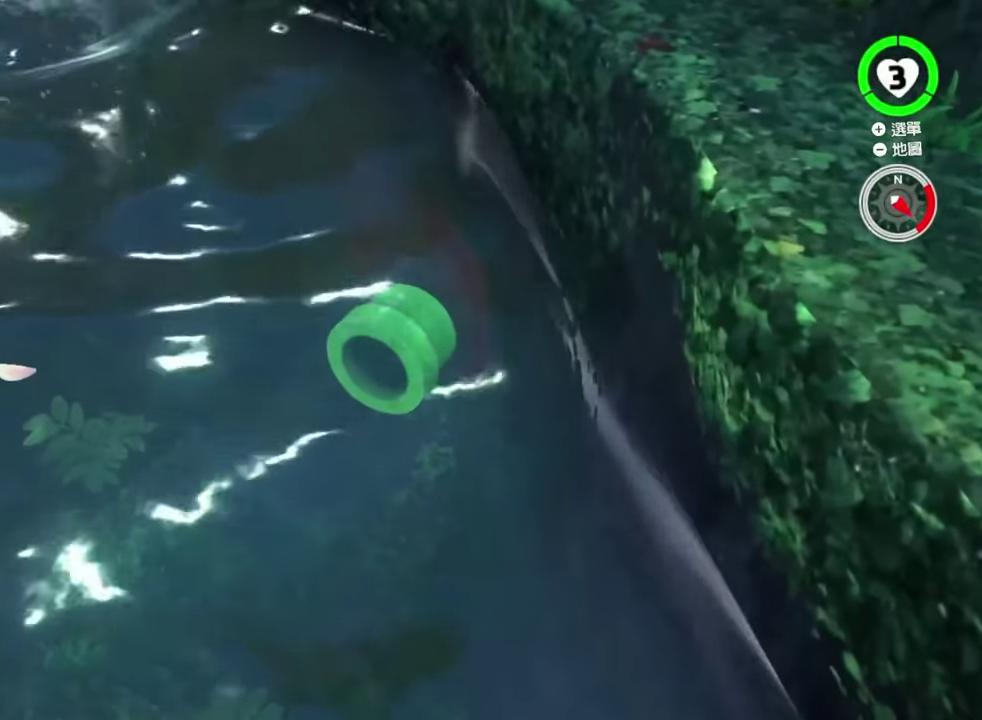
{"buttons": [], "left_stick": "center", "right_stick": "center", "events": []}
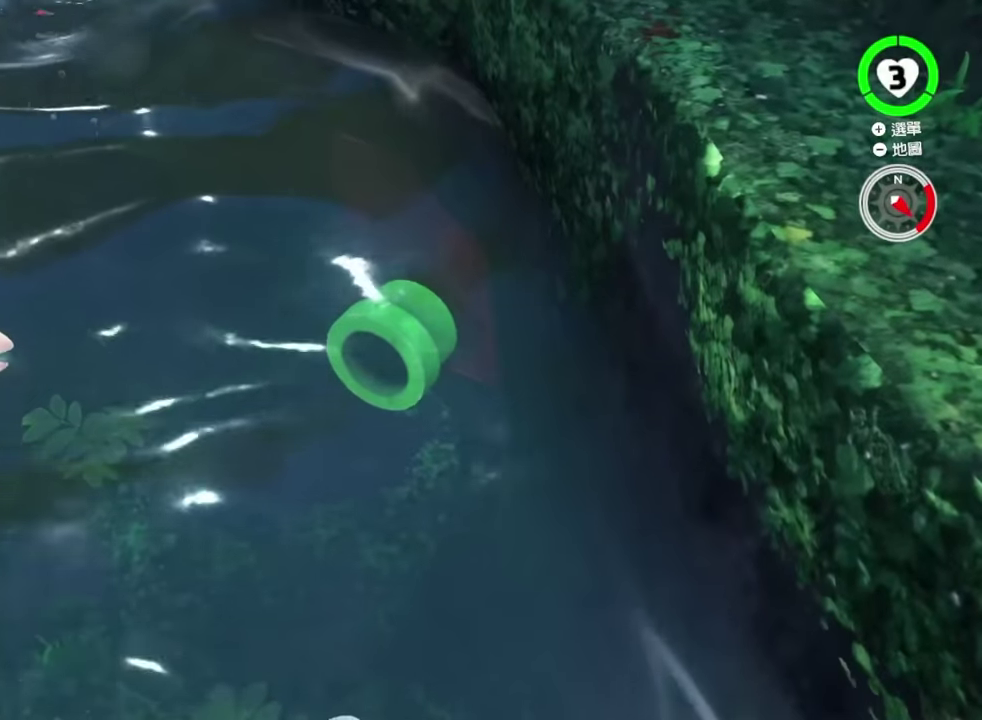
{"buttons": [], "left_stick": "center", "right_stick": "center", "events": []}
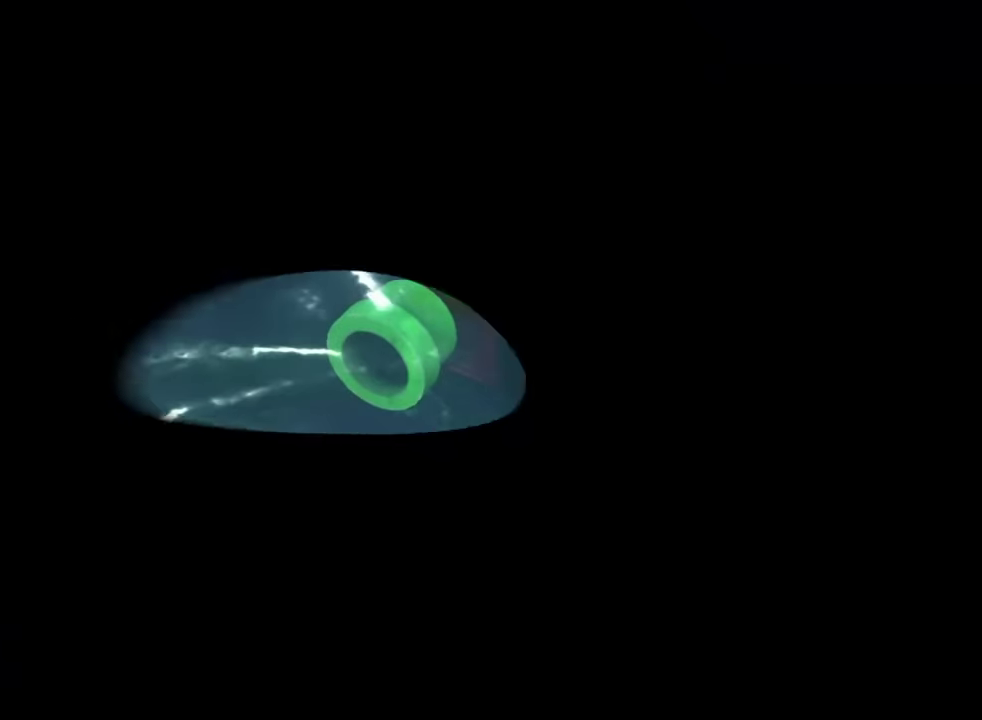
{"buttons": [], "left_stick": "right", "right_stick": "center", "events": [[16, "left_stick", "right"], [100, "left_stick", "up-right"], [183, "left_stick", "up-left"], [266, "left_stick", "down-left"], [317, "left_stick", "down"], [400, "left_stick", "down-right"], [450, "left_stick", "right"]]}
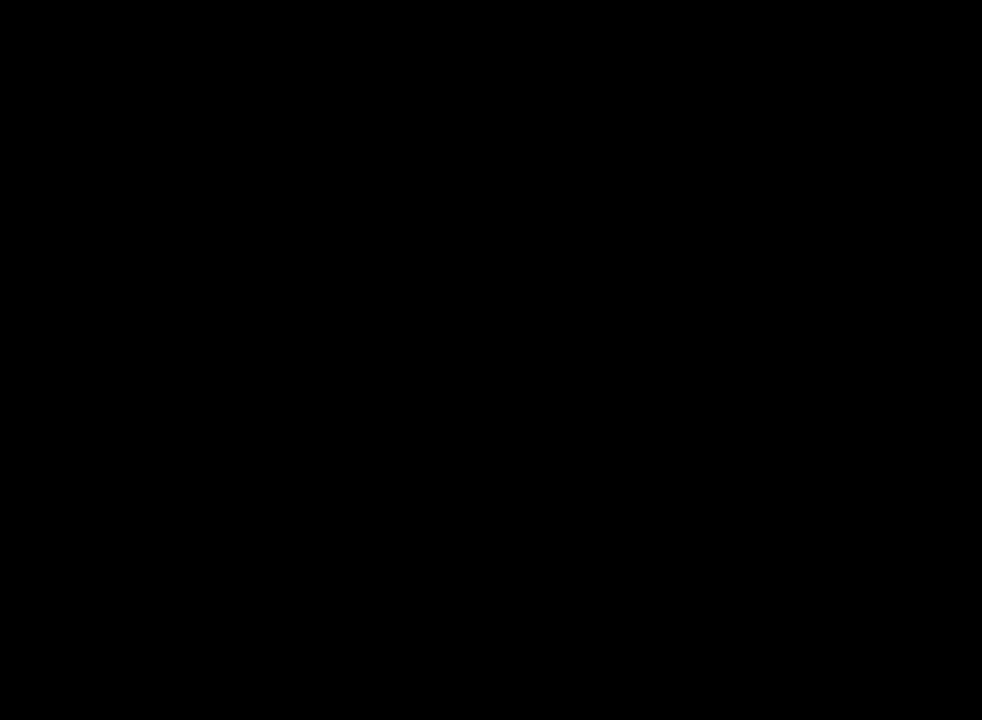
{"buttons": [], "left_stick": "up-left", "right_stick": "center", "events": [[50, "left_stick", "up"], [117, "left_stick", "up-left"], [167, "left_stick", "left"], [250, "left_stick", "down"], [350, "left_stick", "right"], [451, "left_stick", "up"], [501, "left_stick", "up-left"]]}